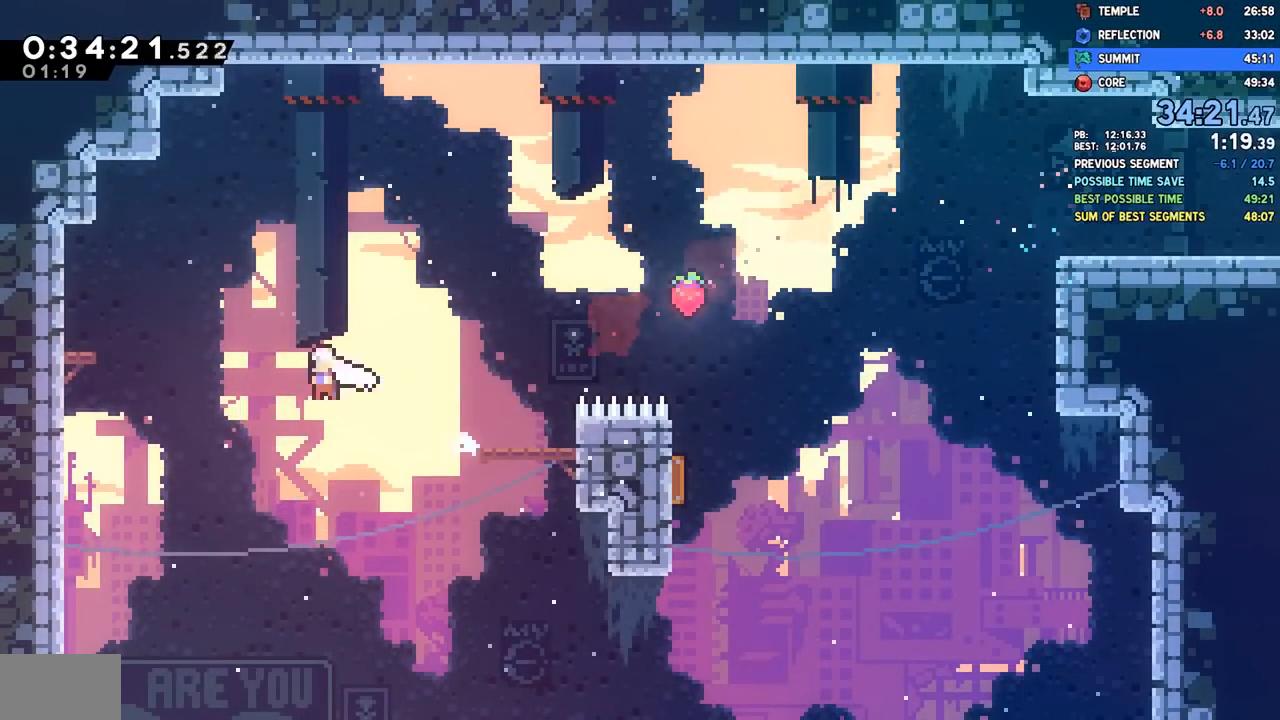
Gameplay with a controller (PlayStation layout); each line is a JSON object with the inputs held at the frame after it. "events" lists button and stick changes between this image and that frame as [ms after this image, input, new state], when the widget could be followed in between.
{"buttons": ["DPAD_LEFT"], "left_stick": "center", "right_stick": "center", "events": [[50, "DPAD_DOWN", "up"], [150, "CROSS", "up"], [183, "SQUARE", "down"], [333, "SQUARE", "up"]]}
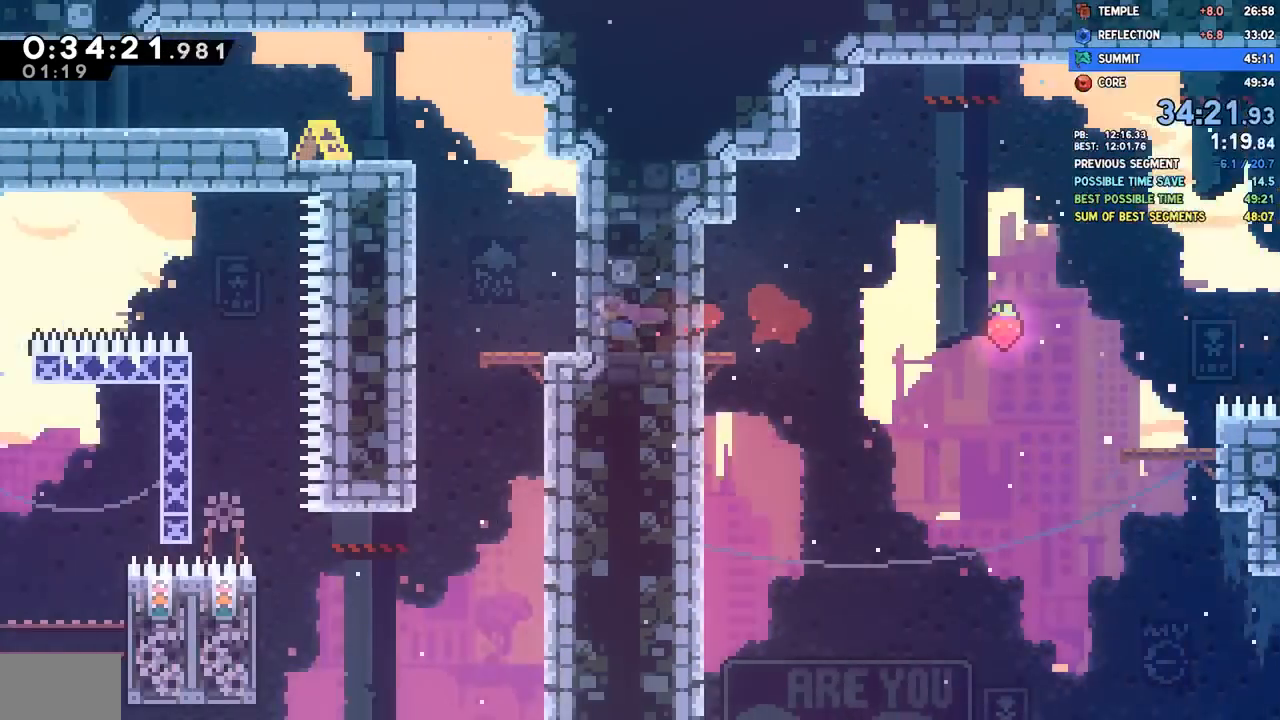
{"buttons": ["DPAD_LEFT"], "left_stick": "center", "right_stick": "center", "events": [[83, "L1", "down"], [133, "L1", "up"], [317, "L1", "down"], [367, "L1", "up"]]}
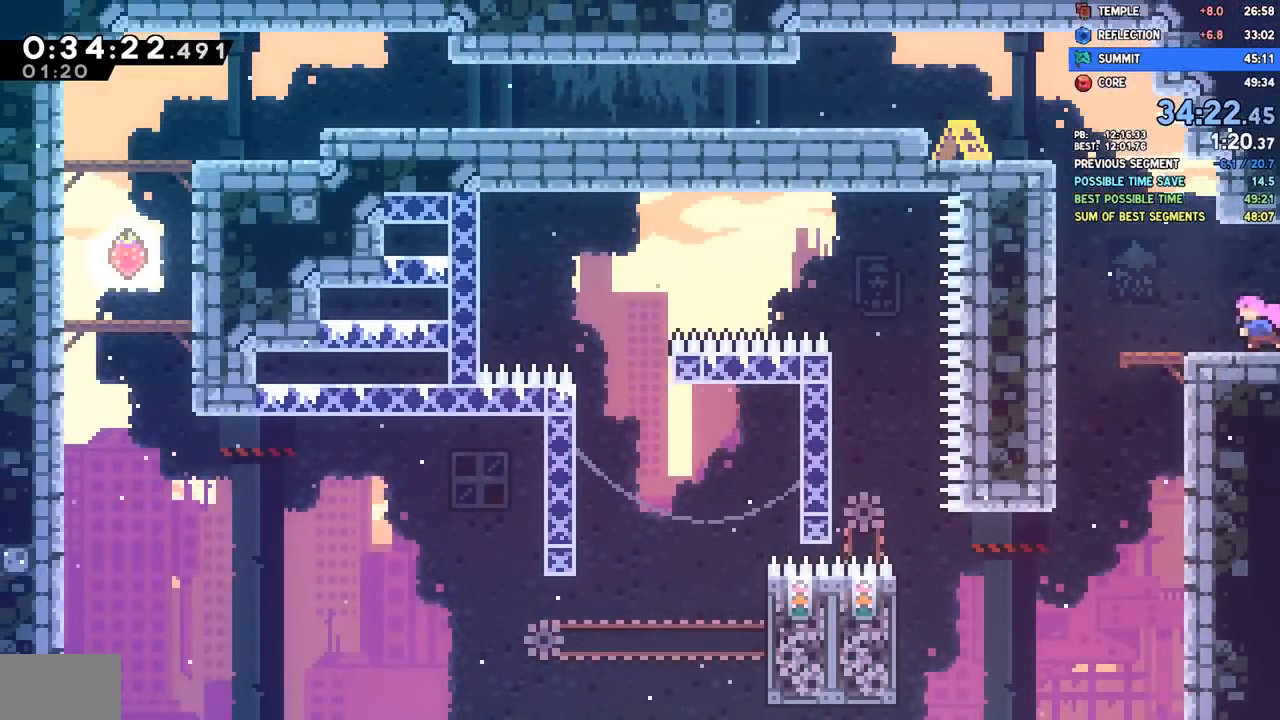
{"buttons": ["DPAD_DOWN", "DPAD_RIGHT"], "left_stick": "center", "right_stick": "center", "events": [[17, "SQUARE", "down"], [167, "SQUARE", "up"], [250, "DPAD_DOWN", "down"], [267, "DPAD_LEFT", "up"], [300, "DPAD_RIGHT", "down"]]}
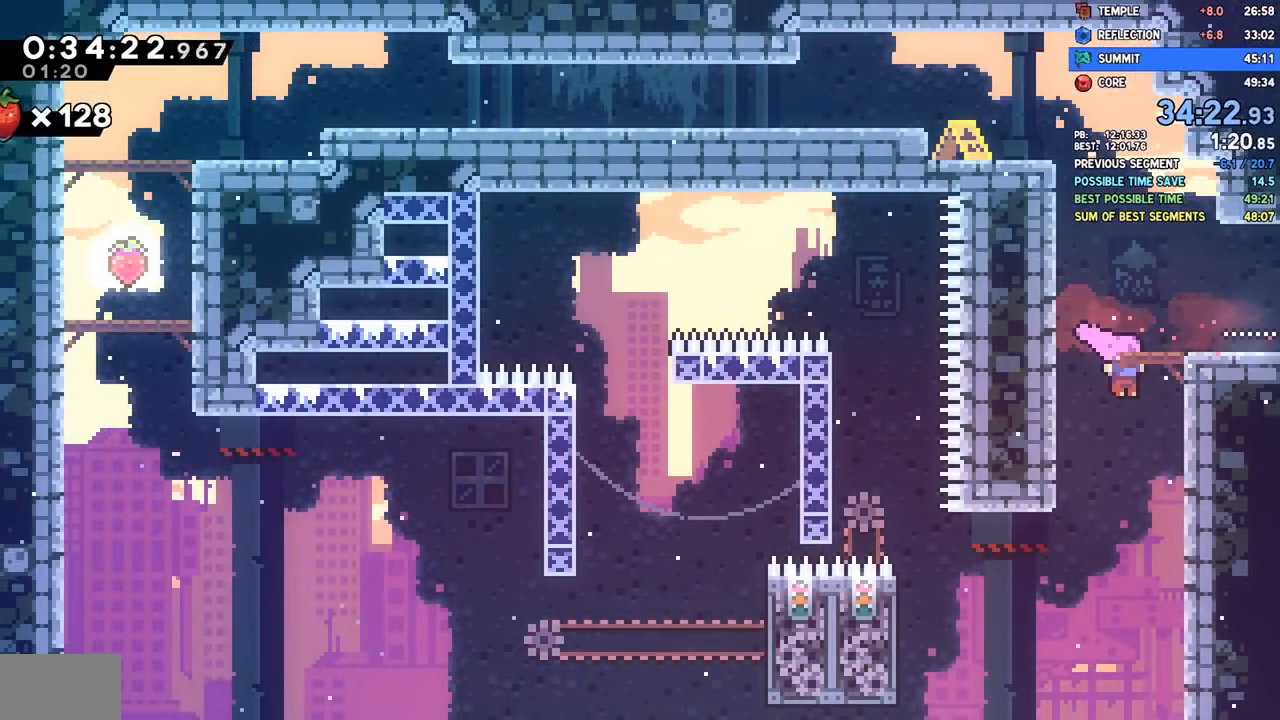
{"buttons": ["CROSS", "DPAD_LEFT"], "left_stick": "center", "right_stick": "center", "events": [[350, "DPAD_RIGHT", "up"], [383, "CROSS", "down"], [383, "DPAD_DOWN", "up"], [383, "DPAD_LEFT", "down"]]}
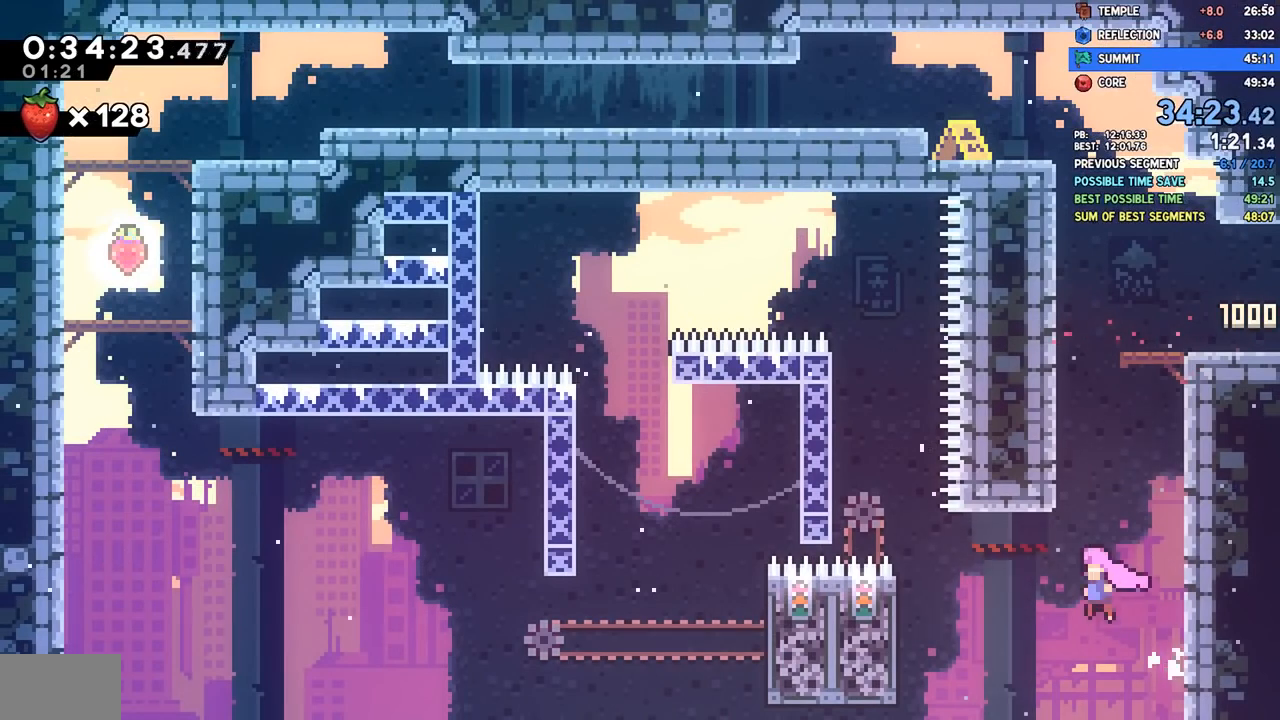
{"buttons": ["DPAD_LEFT"], "left_stick": "center", "right_stick": "center", "events": [[300, "CROSS", "up"]]}
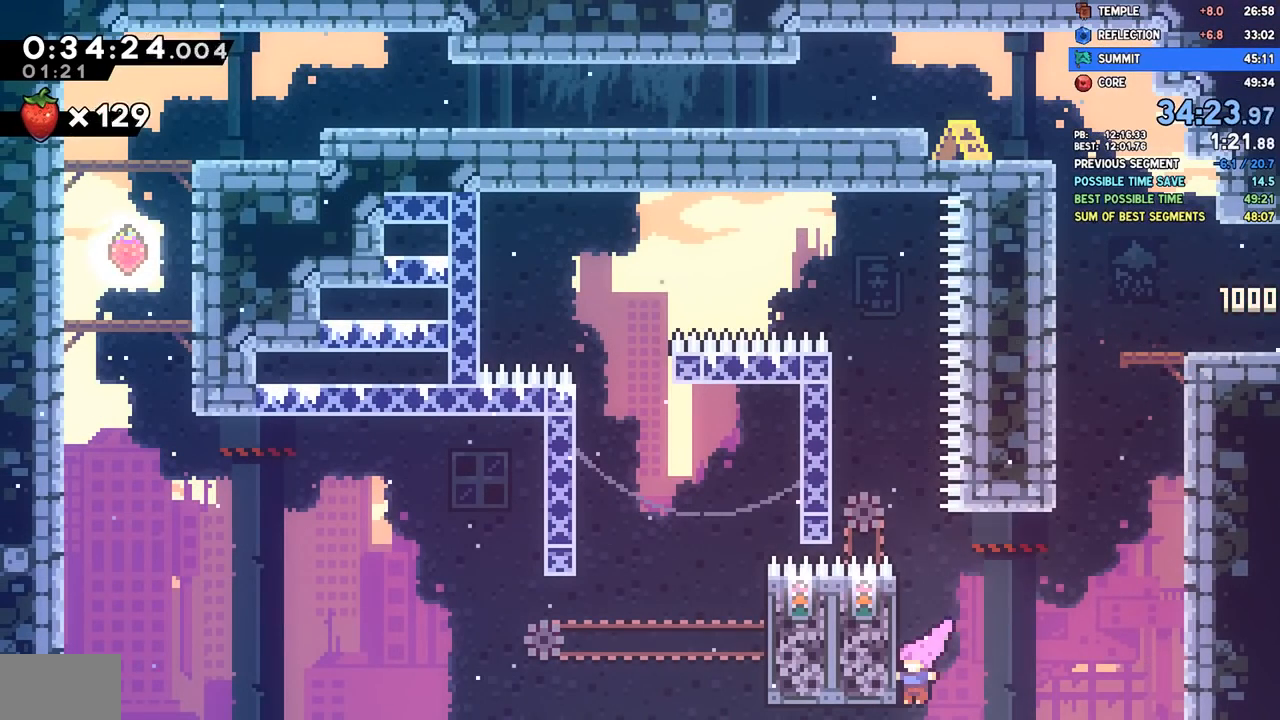
{"buttons": ["R1", "R2", "DPAD_UP", "DPAD_RIGHT"], "left_stick": "center", "right_stick": "center", "events": [[17, "L1", "down"], [17, "L2", "down"], [50, "SQUARE", "down"], [217, "L1", "up"], [217, "L2", "up"], [217, "SQUARE", "up"], [317, "DPAD_LEFT", "up"], [317, "DPAD_UP", "down"], [317, "SQUARE", "down"], [333, "DPAD_RIGHT", "down"], [450, "SQUARE", "up"], [500, "R1", "down"], [500, "R2", "down"]]}
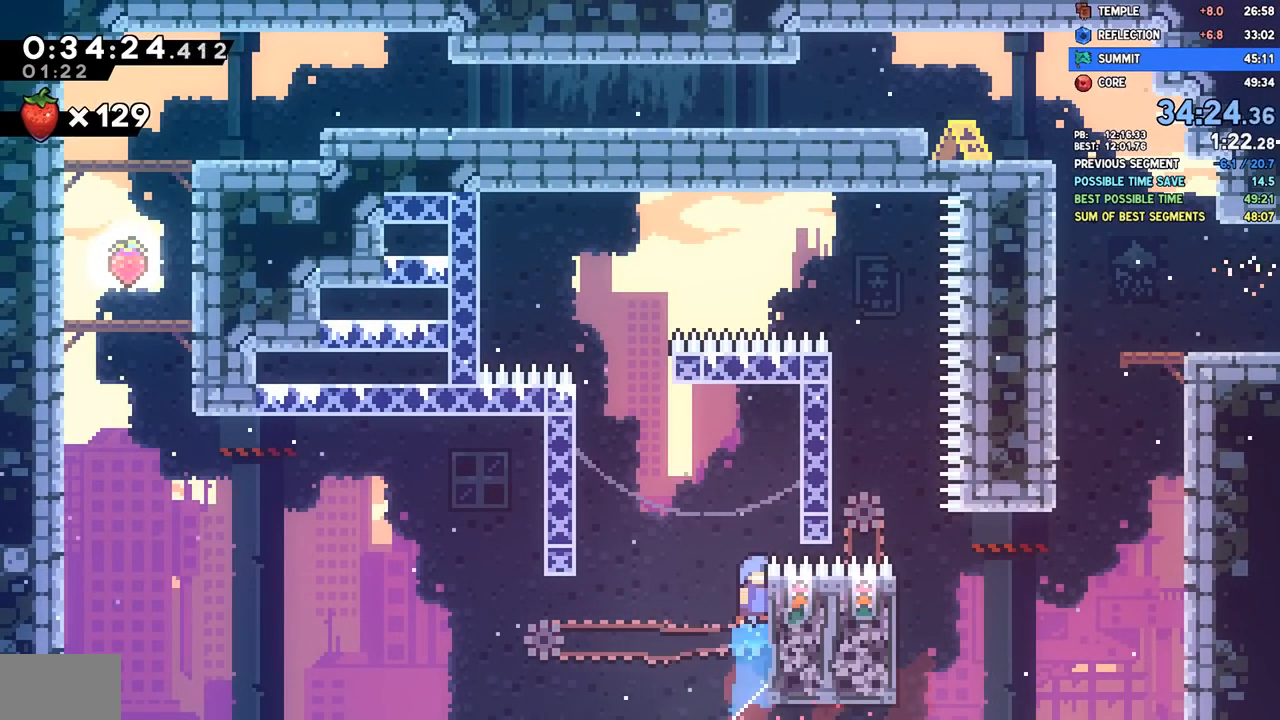
{"buttons": ["R1", "R2"], "left_stick": "center", "right_stick": "center", "events": [[33, "DPAD_RIGHT", "up"], [50, "DPAD_UP", "up"]]}
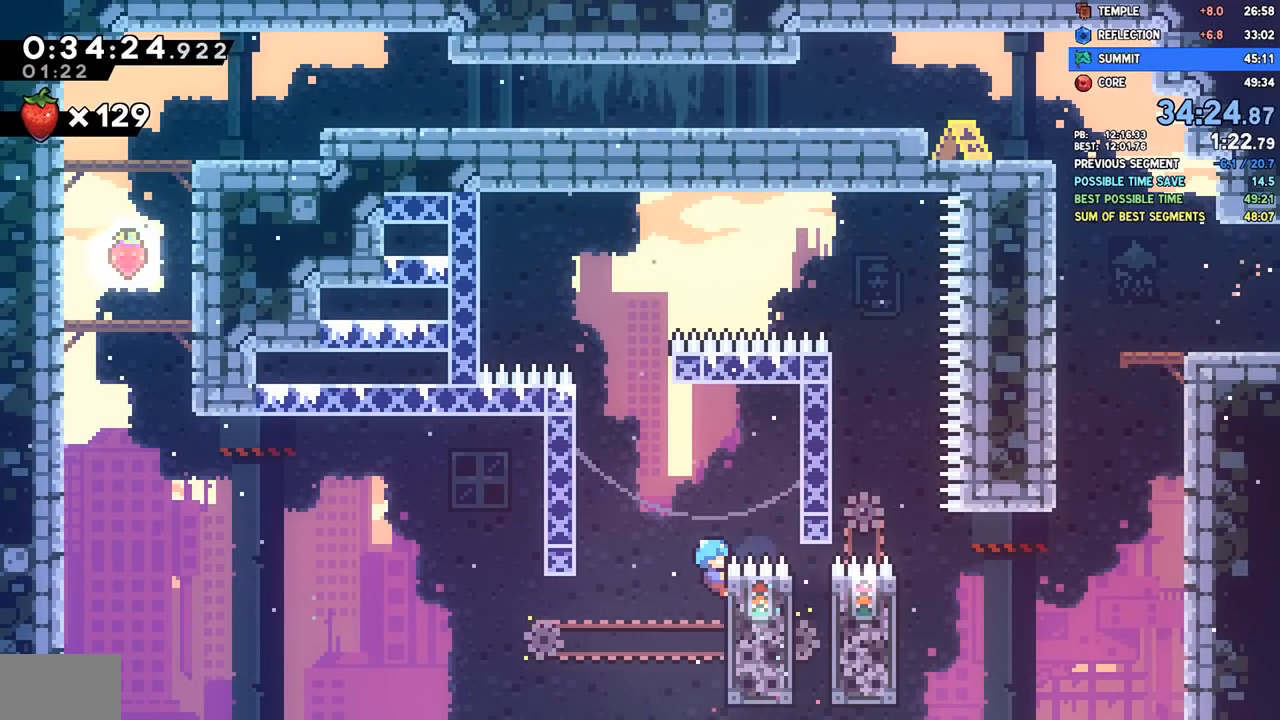
{"buttons": ["CROSS", "R1", "R2", "DPAD_LEFT"], "left_stick": "center", "right_stick": "center", "events": [[133, "DPAD_LEFT", "down"], [333, "CROSS", "down"]]}
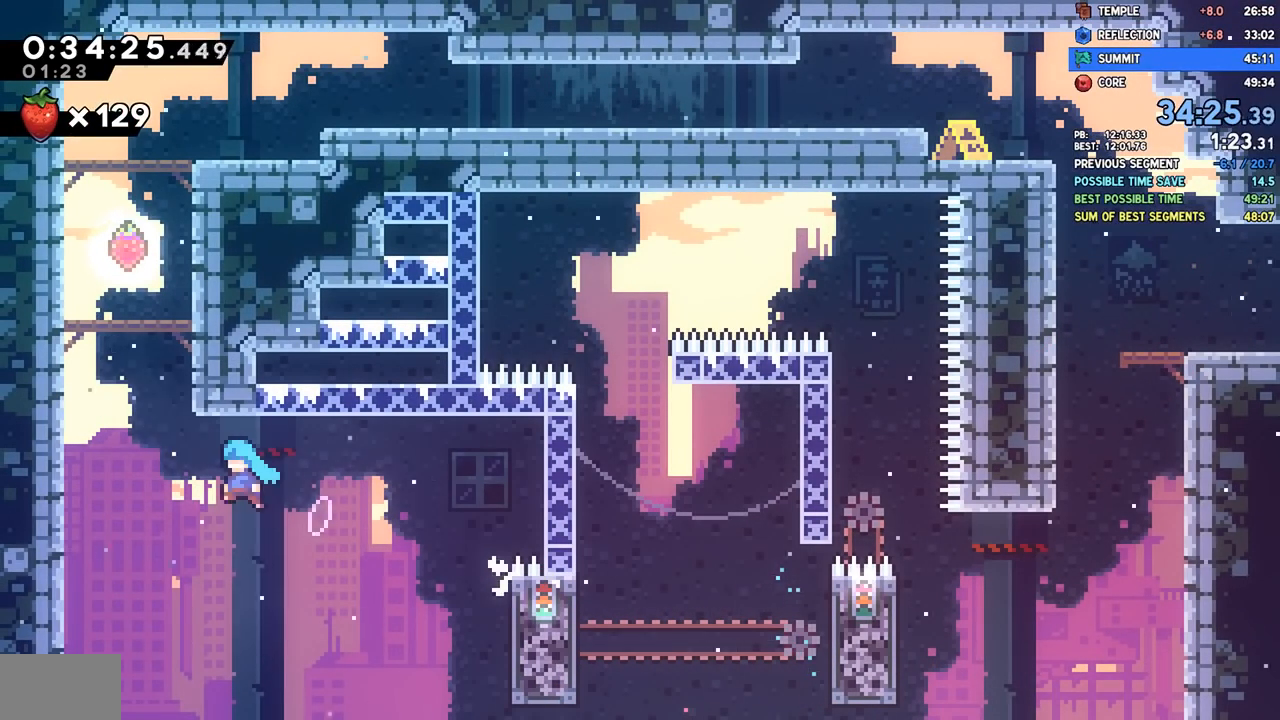
{"buttons": ["CROSS", "R1", "R2"], "left_stick": "center", "right_stick": "center", "events": [[150, "CROSS", "up"], [183, "DPAD_LEFT", "up"], [200, "CROSS", "down"], [367, "CROSS", "up"], [400, "CROSS", "down"]]}
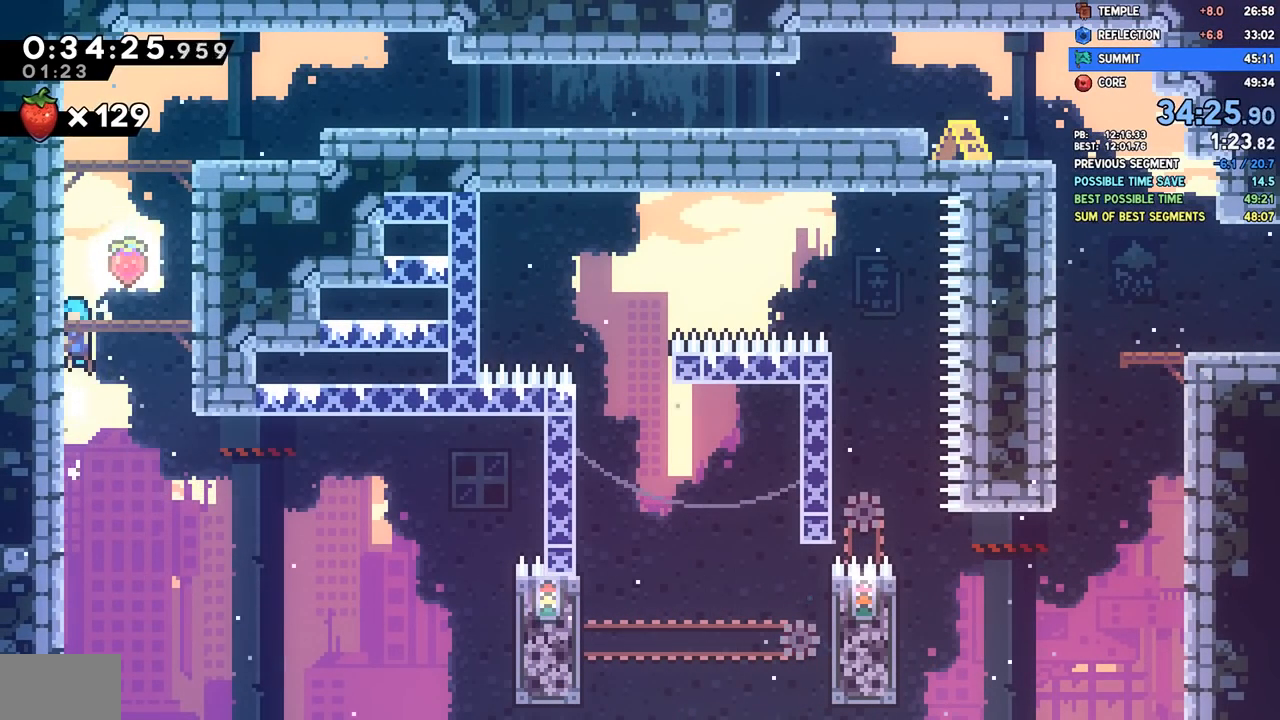
{"buttons": ["DPAD_RIGHT"], "left_stick": "center", "right_stick": "center", "events": [[33, "R1", "up"], [50, "CROSS", "up"], [50, "R2", "up"], [67, "DPAD_RIGHT", "down"], [83, "CROSS", "down"], [250, "CROSS", "up"], [283, "R1", "down"], [283, "R2", "down"], [300, "CROSS", "down"], [450, "R1", "up"], [467, "CROSS", "up"], [467, "R2", "up"]]}
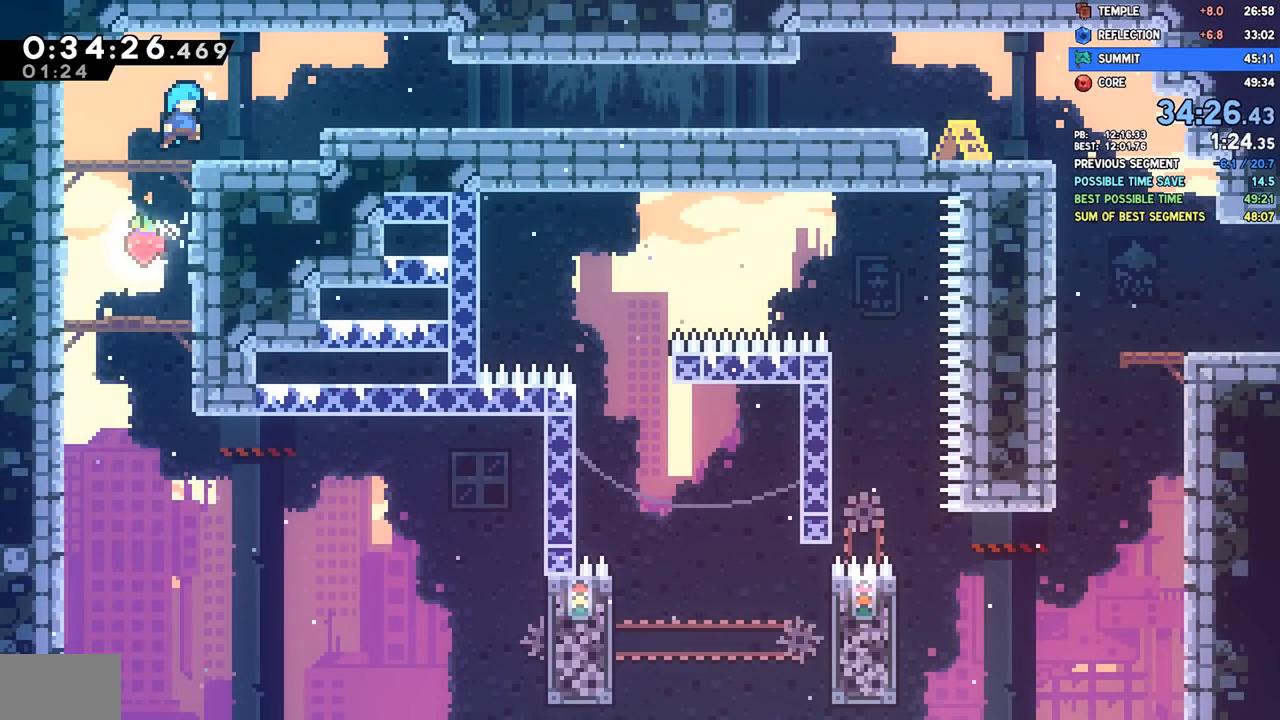
{"buttons": ["SQUARE", "DPAD_DOWN", "DPAD_RIGHT"], "left_stick": "center", "right_stick": "center", "events": [[167, "SQUARE", "down"], [200, "CROSS", "down"], [250, "SQUARE", "up"], [283, "CROSS", "up"], [383, "DPAD_DOWN", "down"], [500, "SQUARE", "down"]]}
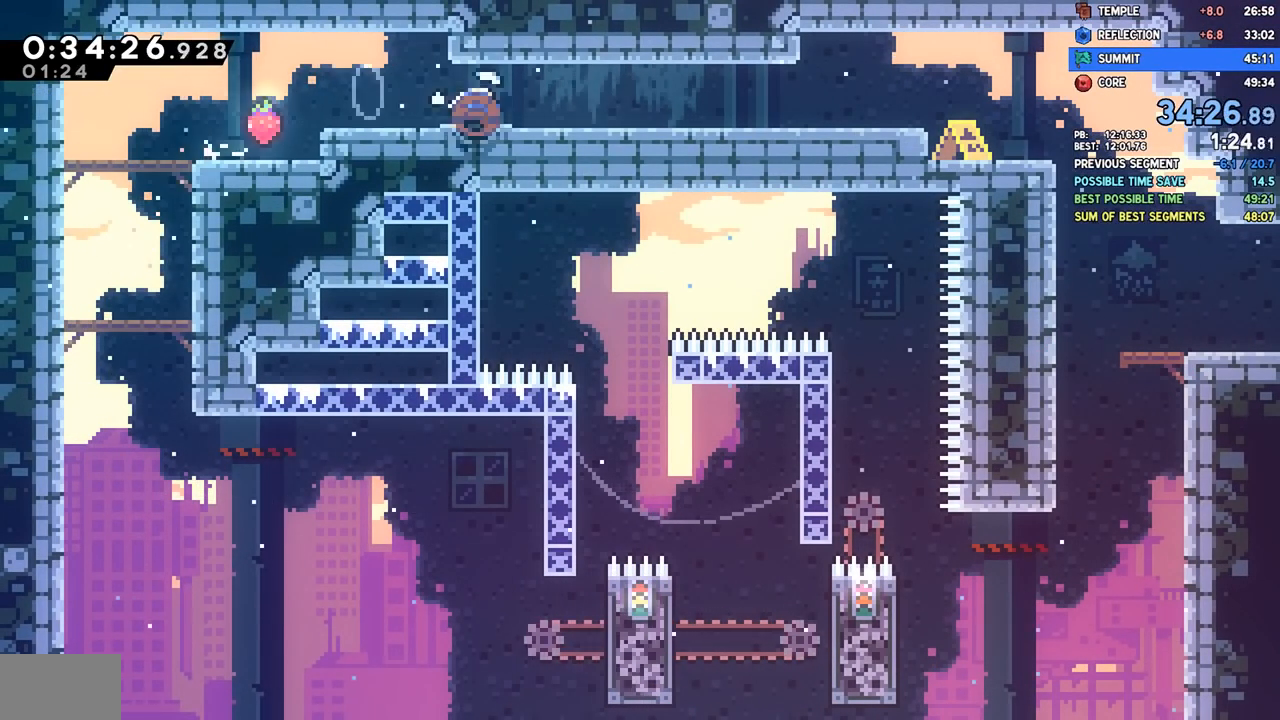
{"buttons": ["CROSS", "DPAD_DOWN", "DPAD_RIGHT"], "left_stick": "center", "right_stick": "center", "events": [[133, "SQUARE", "up"], [217, "CROSS", "down"], [267, "SQUARE", "down"], [283, "CROSS", "up"], [367, "SQUARE", "up"], [467, "CROSS", "down"]]}
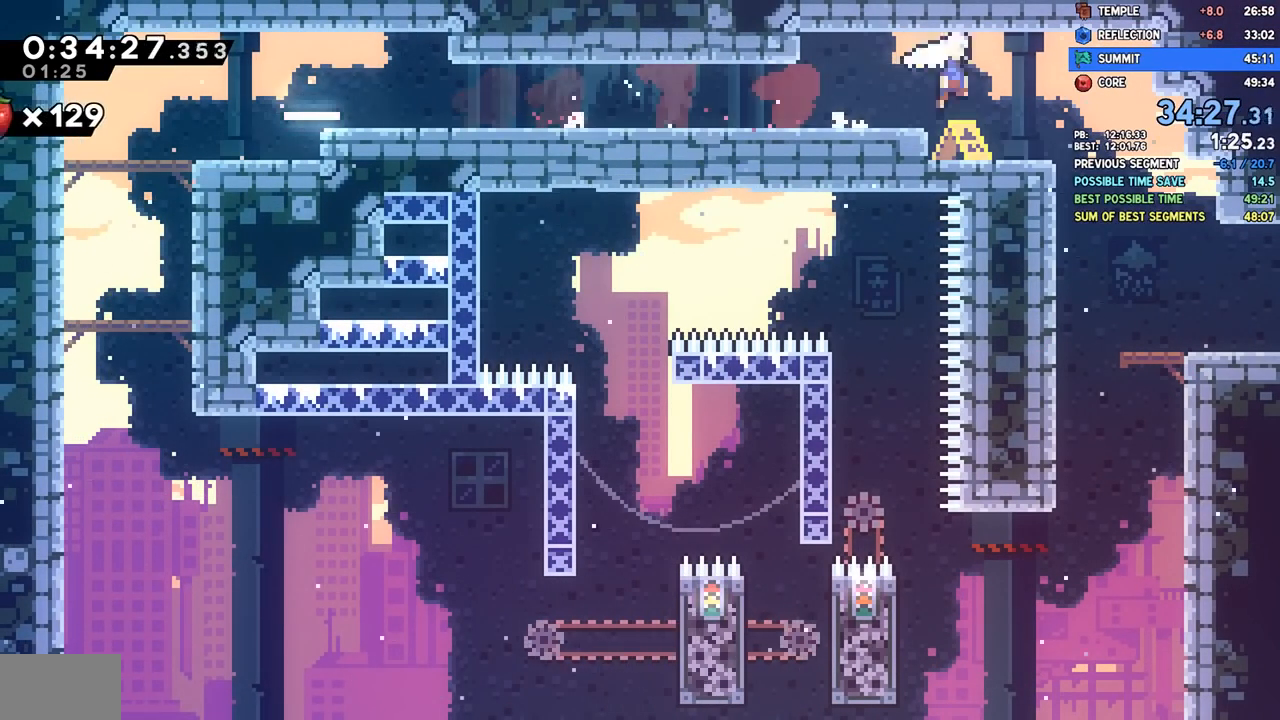
{"buttons": ["DPAD_DOWN", "DPAD_RIGHT"], "left_stick": "center", "right_stick": "center", "events": [[83, "CROSS", "up"], [83, "SQUARE", "down"], [200, "SQUARE", "up"], [283, "SQUARE", "down"], [417, "SQUARE", "up"]]}
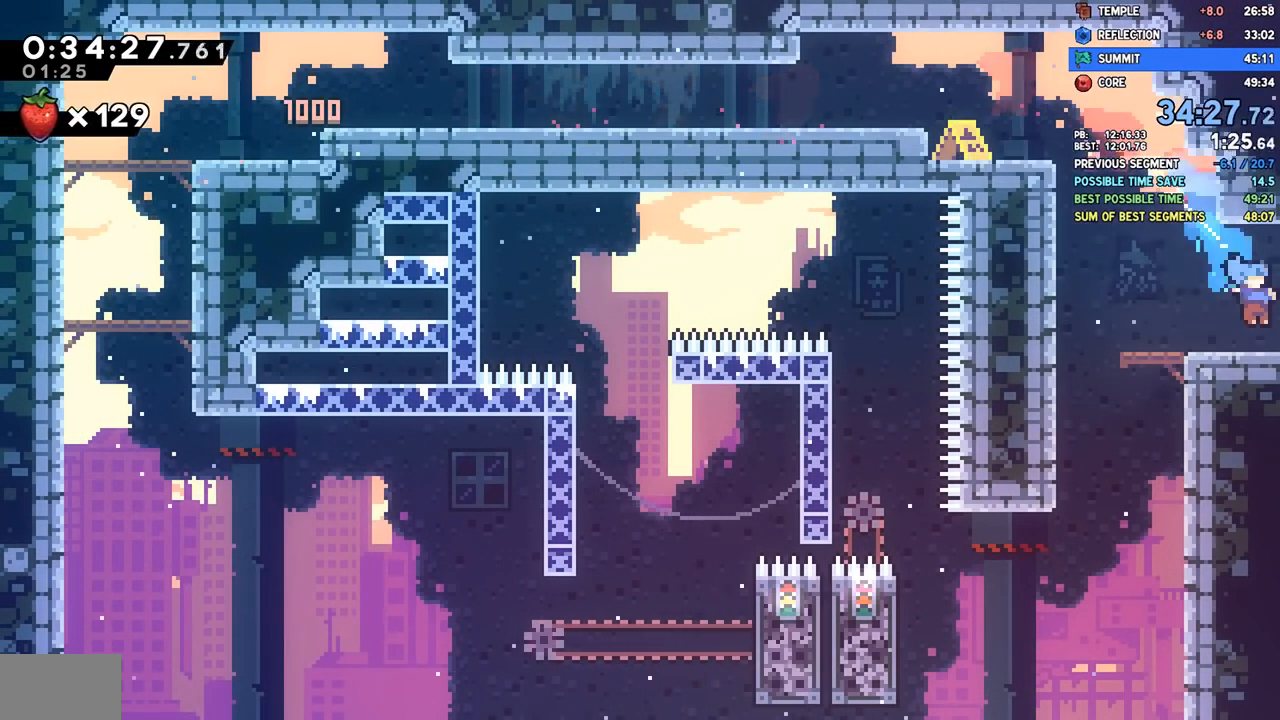
{"buttons": ["DPAD_DOWN", "DPAD_RIGHT"], "left_stick": "center", "right_stick": "center", "events": []}
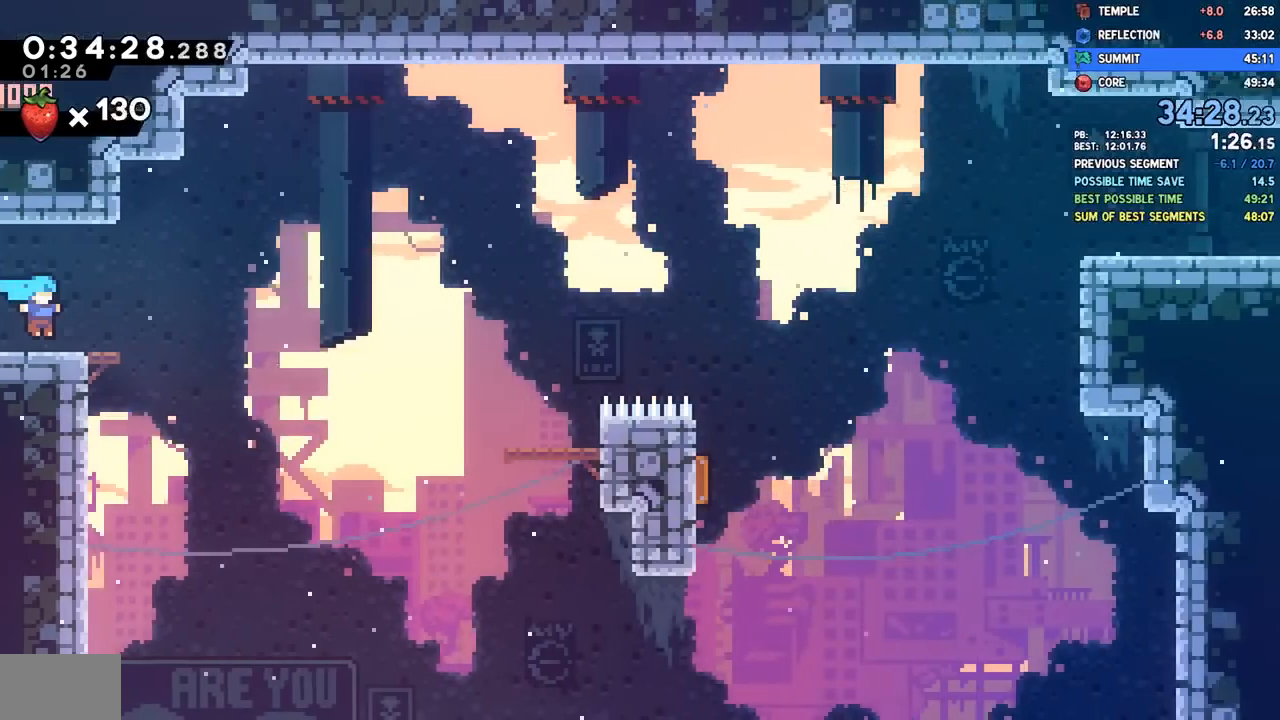
{"buttons": [], "left_stick": "center", "right_stick": "center", "events": [[200, "DPAD_RIGHT", "up"], [217, "DPAD_DOWN", "up"], [267, "L1", "down"], [350, "L1", "up"], [417, "CROSS", "down"], [483, "CROSS", "up"]]}
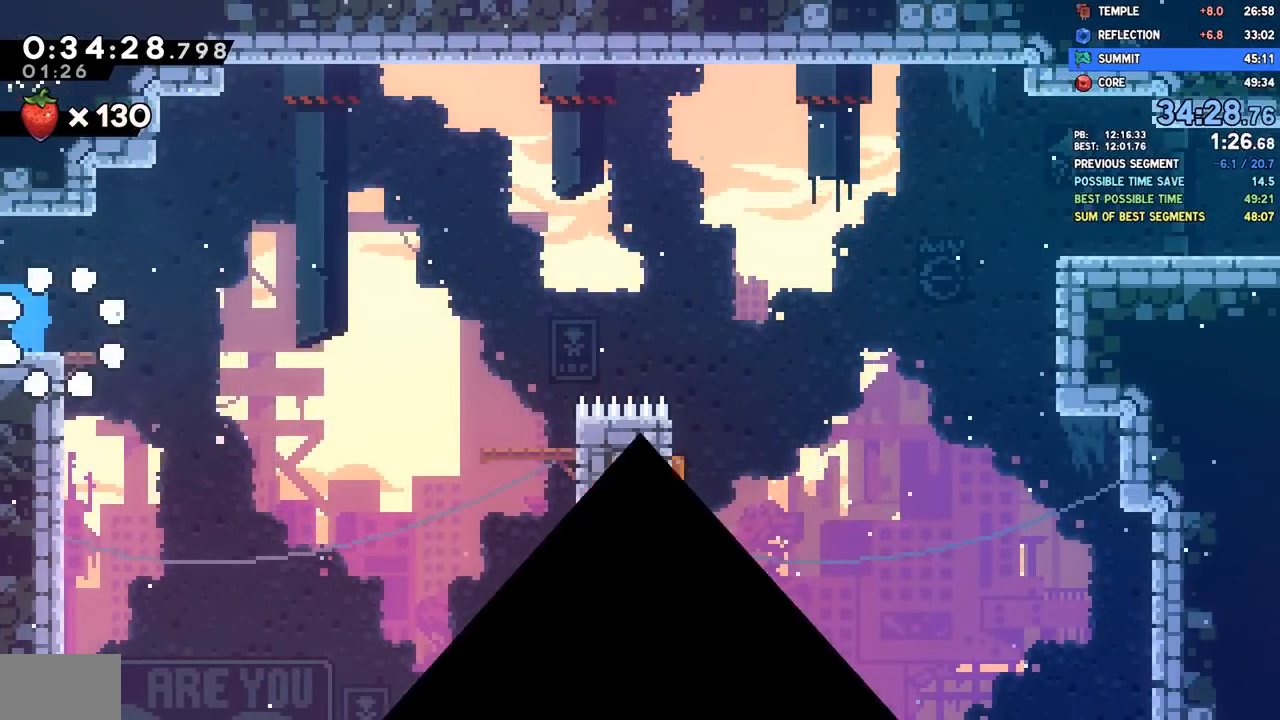
{"buttons": ["DPAD_DOWN"], "left_stick": "center", "right_stick": "center", "events": [[50, "CROSS", "down"], [117, "CROSS", "up"], [500, "DPAD_DOWN", "down"]]}
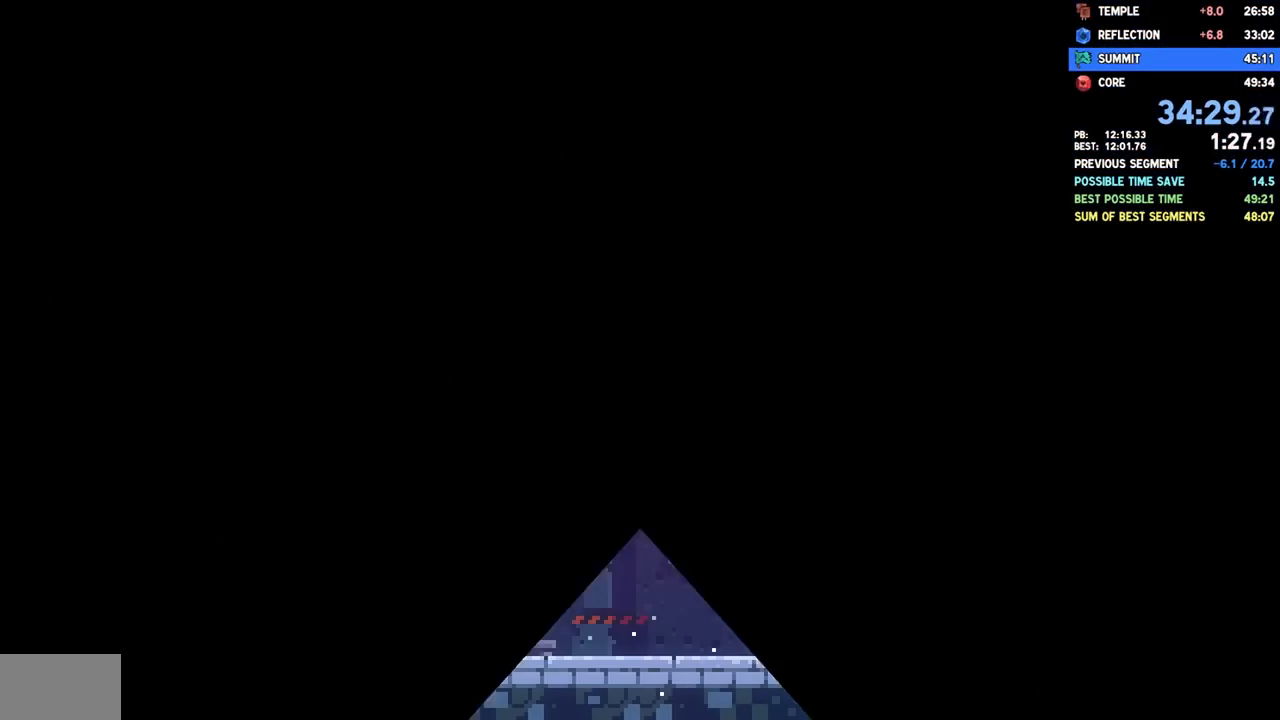
{"buttons": ["DPAD_DOWN", "DPAD_RIGHT"], "left_stick": "center", "right_stick": "center", "events": [[17, "DPAD_RIGHT", "down"]]}
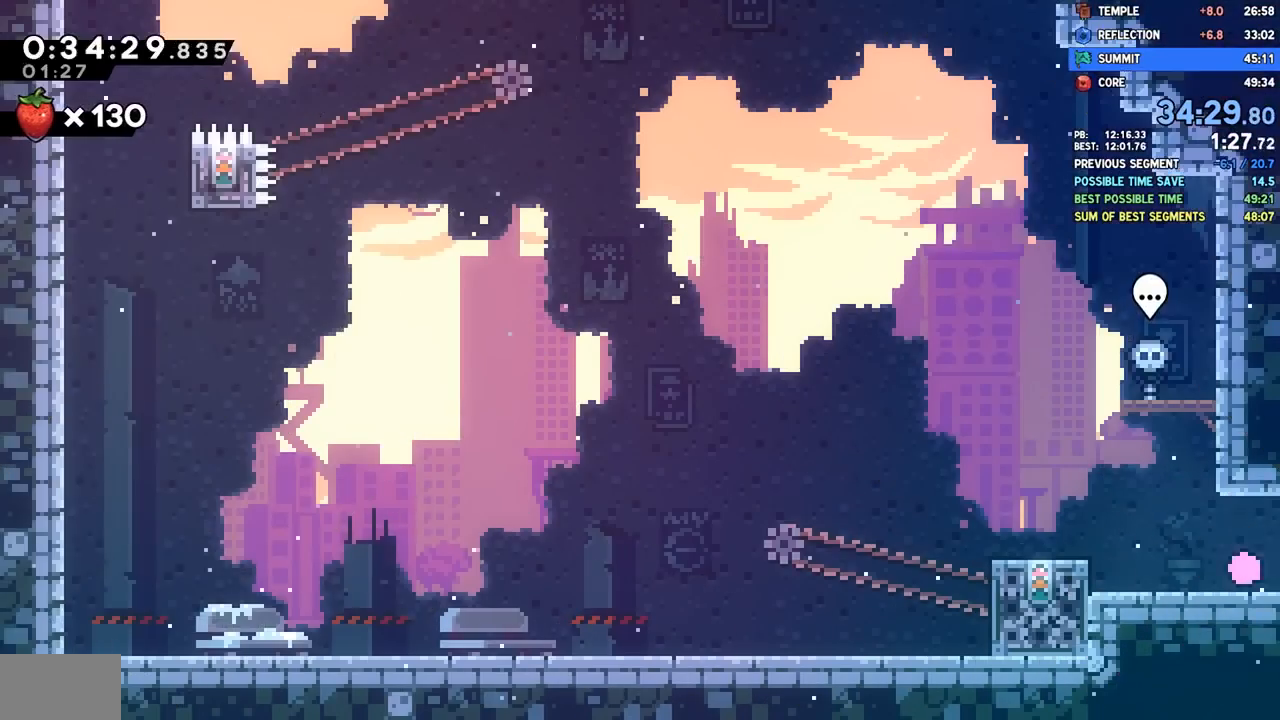
{"buttons": ["DPAD_DOWN", "DPAD_RIGHT"], "left_stick": "center", "right_stick": "center", "events": [[33, "SQUARE", "down"], [67, "CROSS", "down"], [117, "SQUARE", "up"], [150, "CROSS", "up"]]}
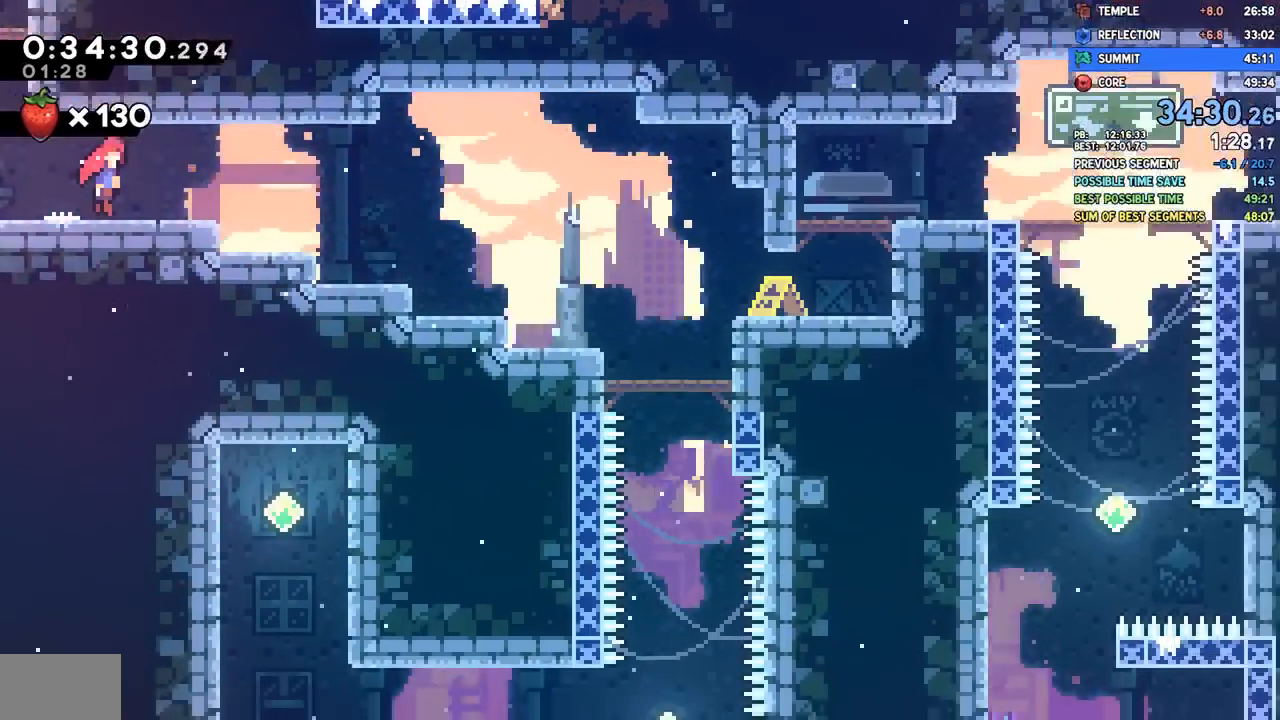
{"buttons": ["CROSS", "DPAD_RIGHT"], "left_stick": "center", "right_stick": "center", "events": [[333, "DPAD_DOWN", "up"], [500, "CROSS", "down"]]}
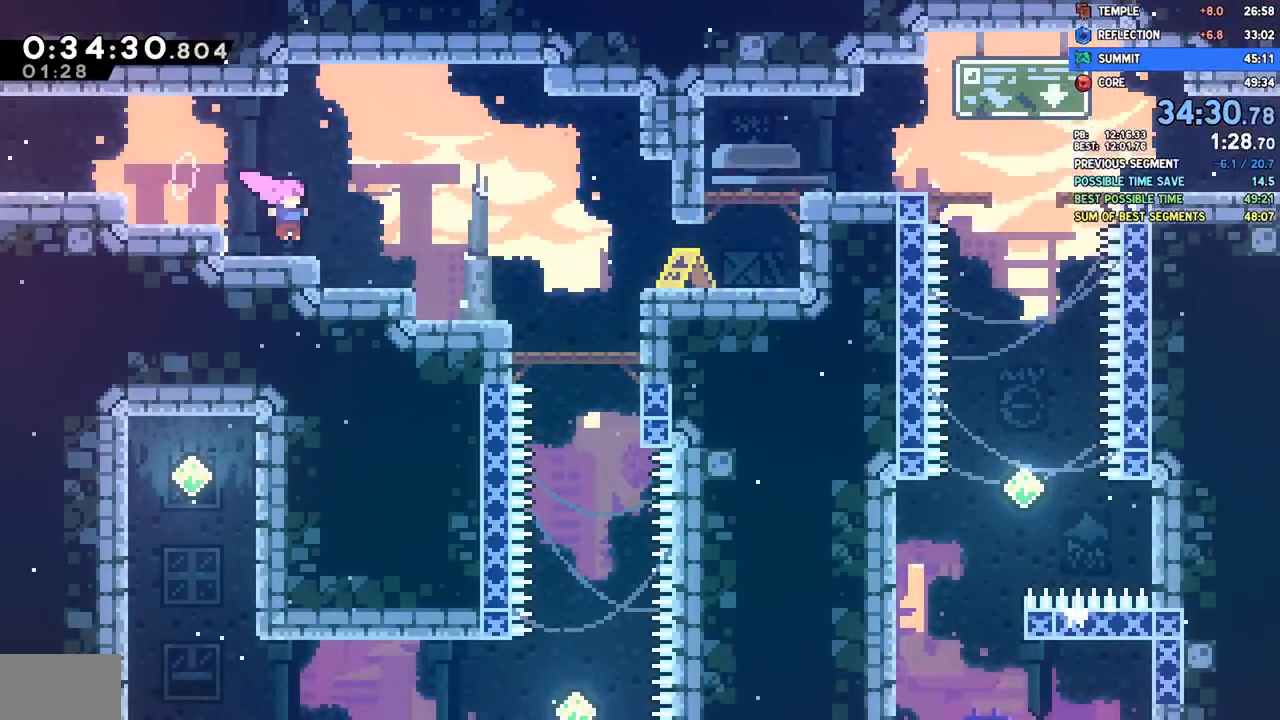
{"buttons": ["SQUARE", "DPAD_UP", "DPAD_RIGHT"], "left_stick": "center", "right_stick": "center", "events": [[100, "DPAD_DOWN", "down"], [133, "CROSS", "up"], [233, "SQUARE", "down"], [350, "SQUARE", "up"], [417, "DPAD_DOWN", "up"], [433, "DPAD_UP", "down"], [450, "SQUARE", "down"]]}
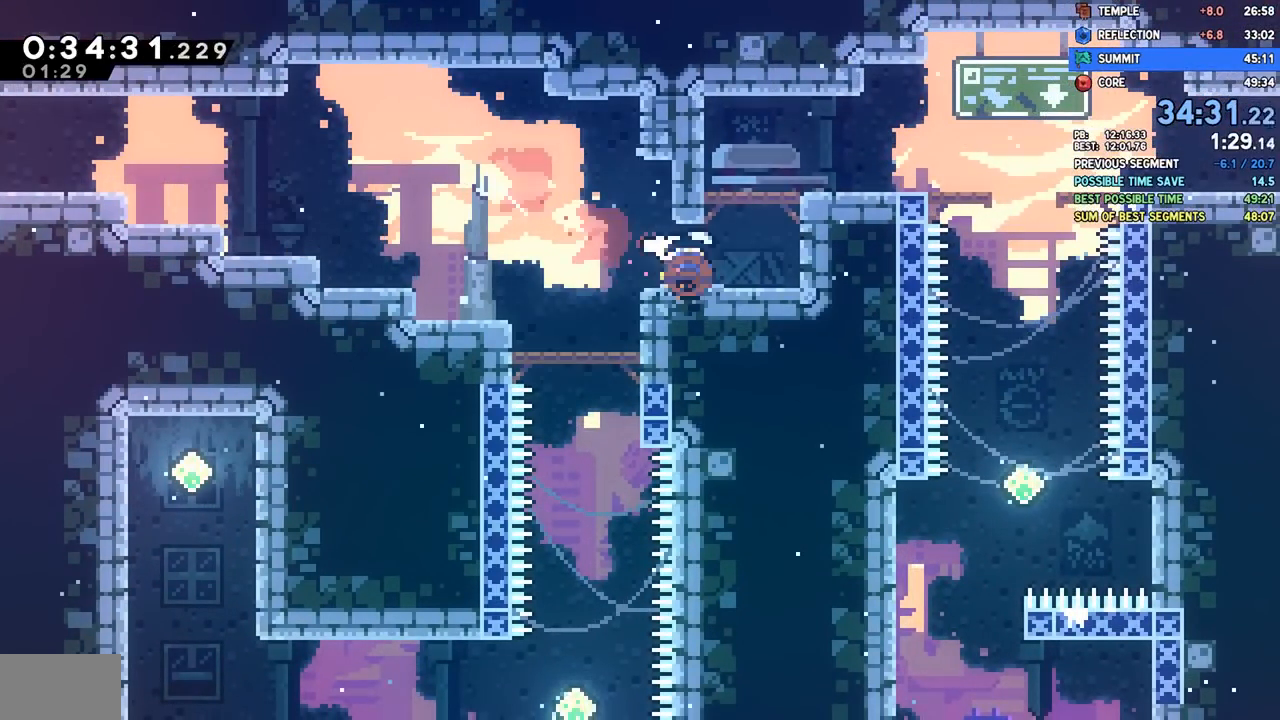
{"buttons": ["DPAD_DOWN", "DPAD_RIGHT"], "left_stick": "center", "right_stick": "center", "events": [[83, "SQUARE", "up"], [117, "DPAD_UP", "up"], [167, "DPAD_DOWN", "down"], [200, "SQUARE", "down"], [317, "SQUARE", "up"], [383, "CROSS", "down"], [500, "CROSS", "up"]]}
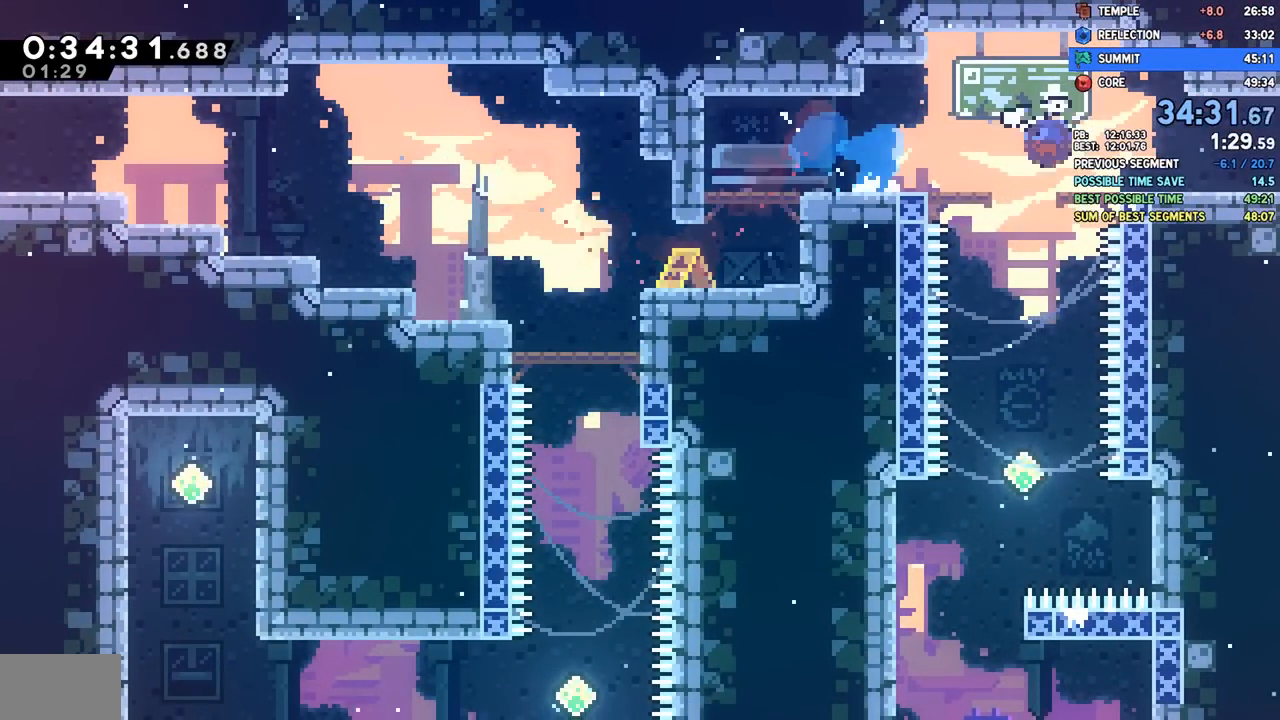
{"buttons": ["DPAD_DOWN", "DPAD_RIGHT"], "left_stick": "center", "right_stick": "center", "events": [[17, "SQUARE", "down"], [133, "SQUARE", "up"], [183, "CROSS", "down"], [283, "CROSS", "up"]]}
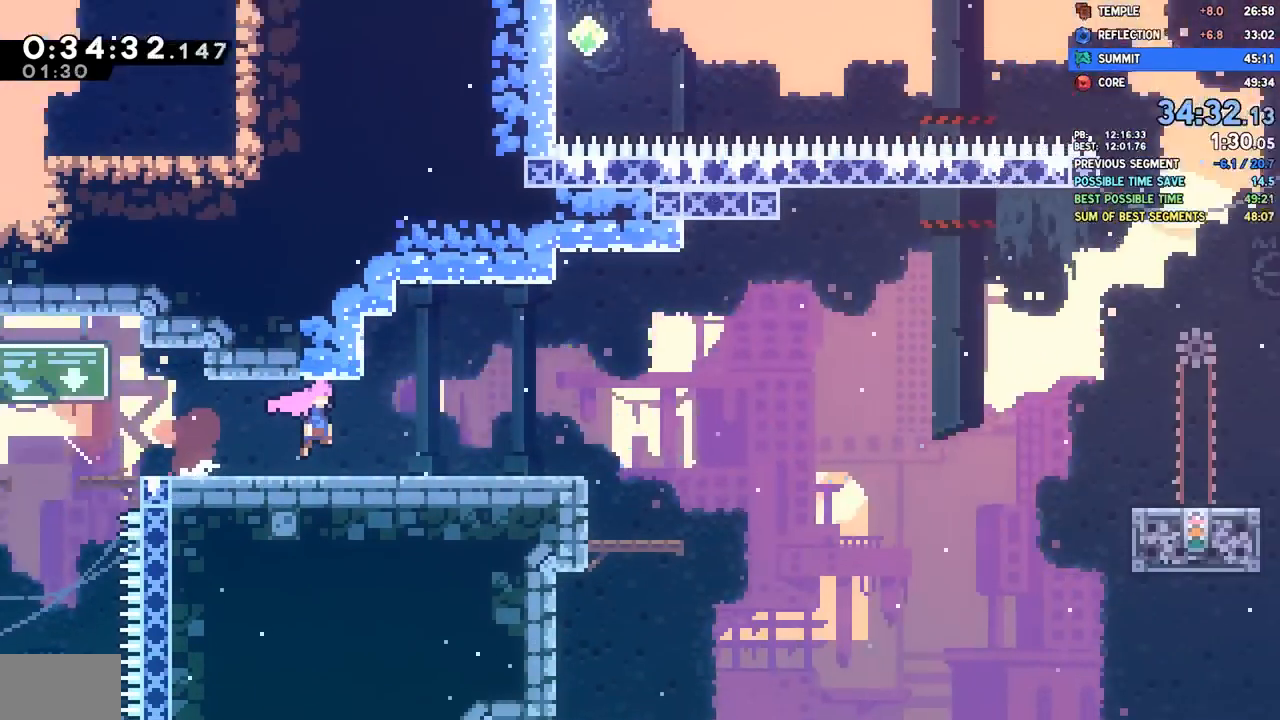
{"buttons": ["DPAD_DOWN", "DPAD_RIGHT"], "left_stick": "center", "right_stick": "center", "events": []}
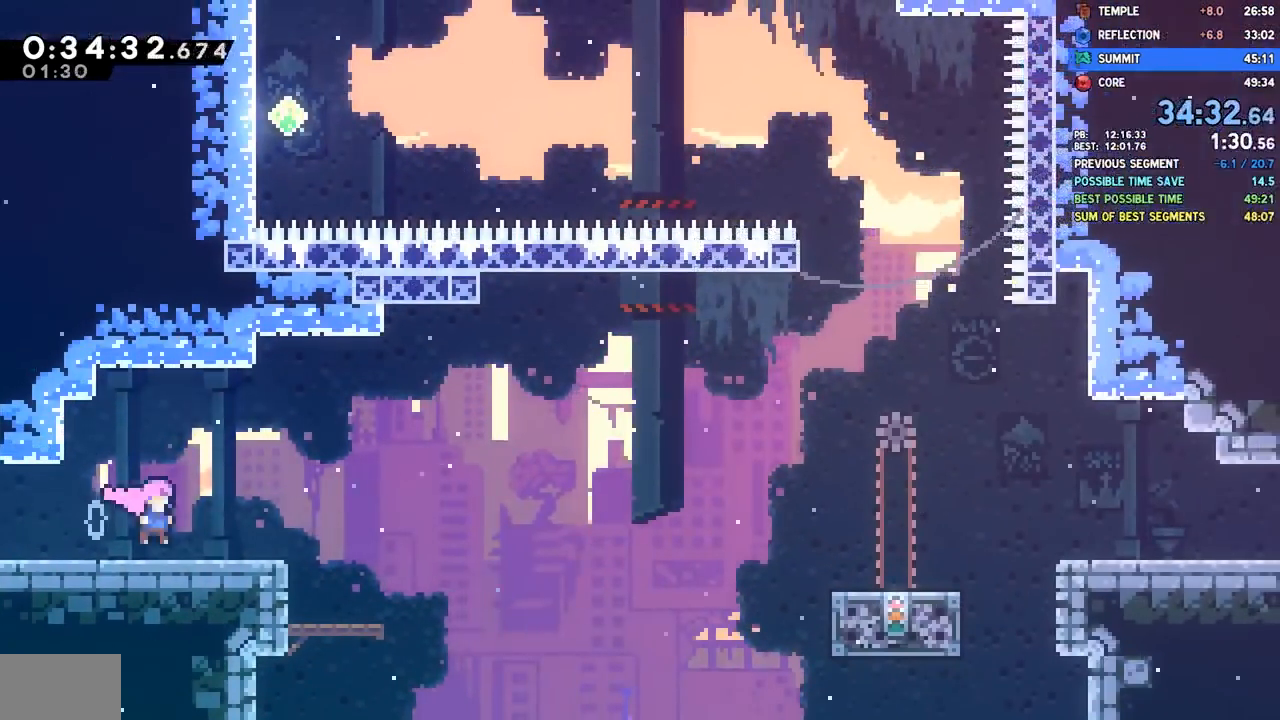
{"buttons": ["DPAD_RIGHT"], "left_stick": "center", "right_stick": "center", "events": [[50, "SQUARE", "down"], [150, "SQUARE", "up"], [167, "DPAD_DOWN", "up"], [250, "CROSS", "down"], [500, "CROSS", "up"]]}
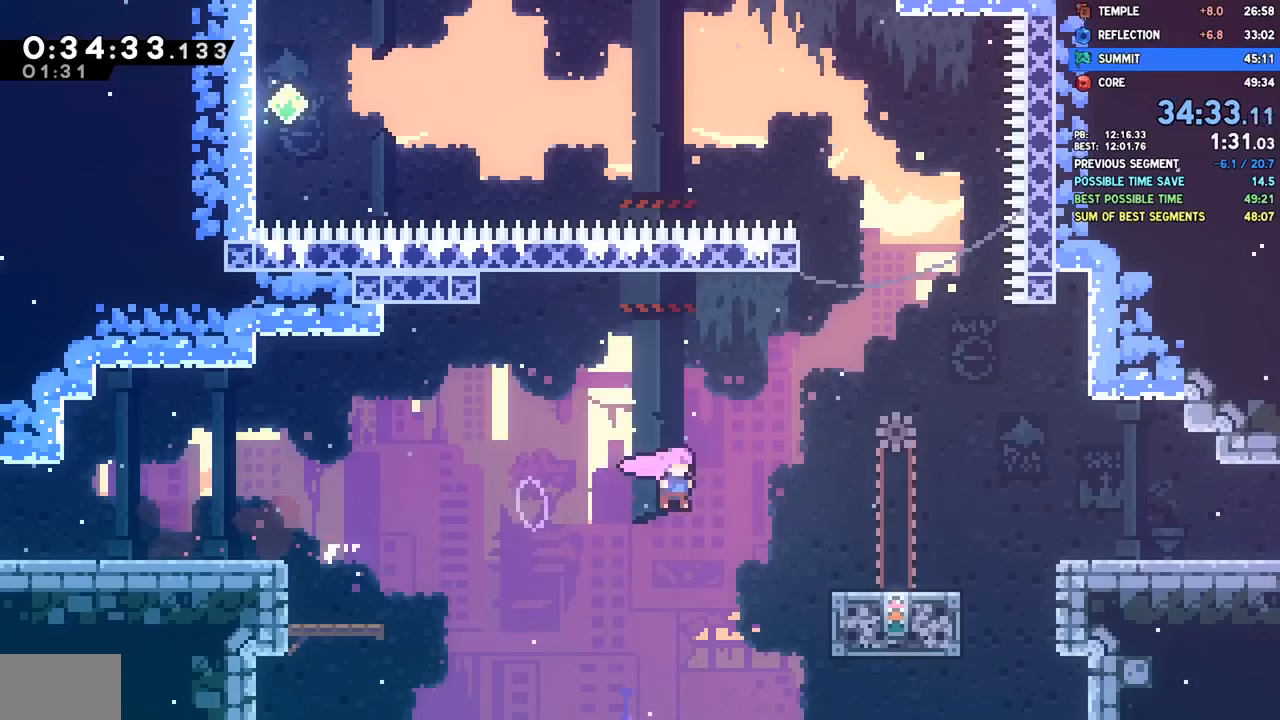
{"buttons": ["DPAD_DOWN", "DPAD_RIGHT"], "left_stick": "center", "right_stick": "center", "events": [[233, "CROSS", "down"], [317, "CROSS", "up"], [400, "DPAD_DOWN", "down"], [433, "SQUARE", "down"], [500, "SQUARE", "up"]]}
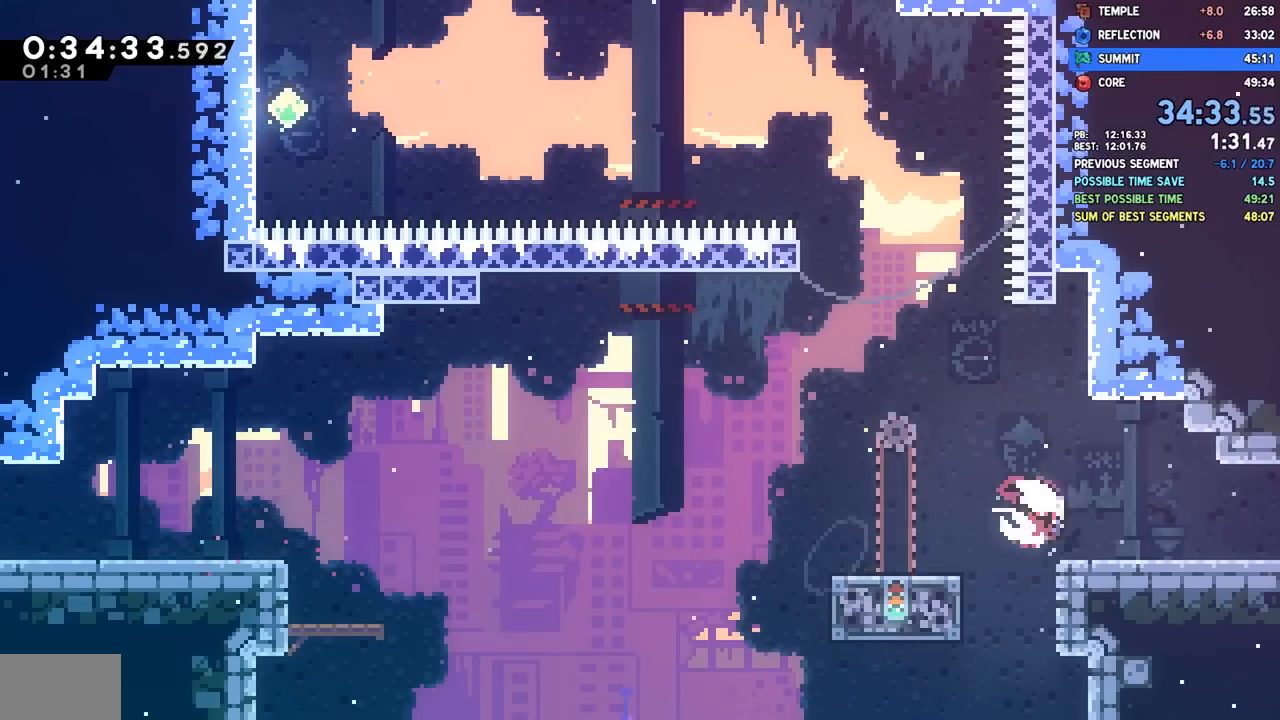
{"buttons": ["DPAD_RIGHT"], "left_stick": "center", "right_stick": "center", "events": [[67, "CROSS", "down"], [100, "CROSS", "up"], [200, "DPAD_DOWN", "up"]]}
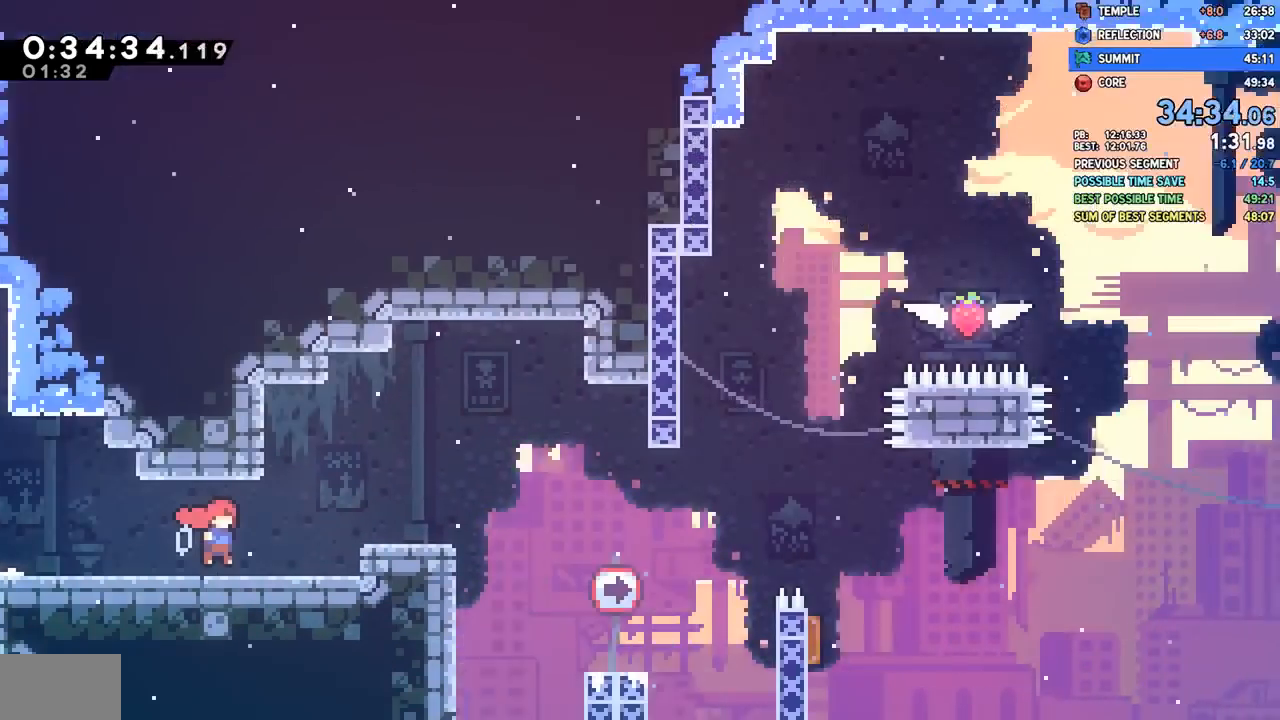
{"buttons": ["CROSS", "DPAD_RIGHT"], "left_stick": "center", "right_stick": "center", "events": [[50, "DPAD_DOWN", "down"], [283, "DPAD_DOWN", "up"], [400, "CROSS", "down"]]}
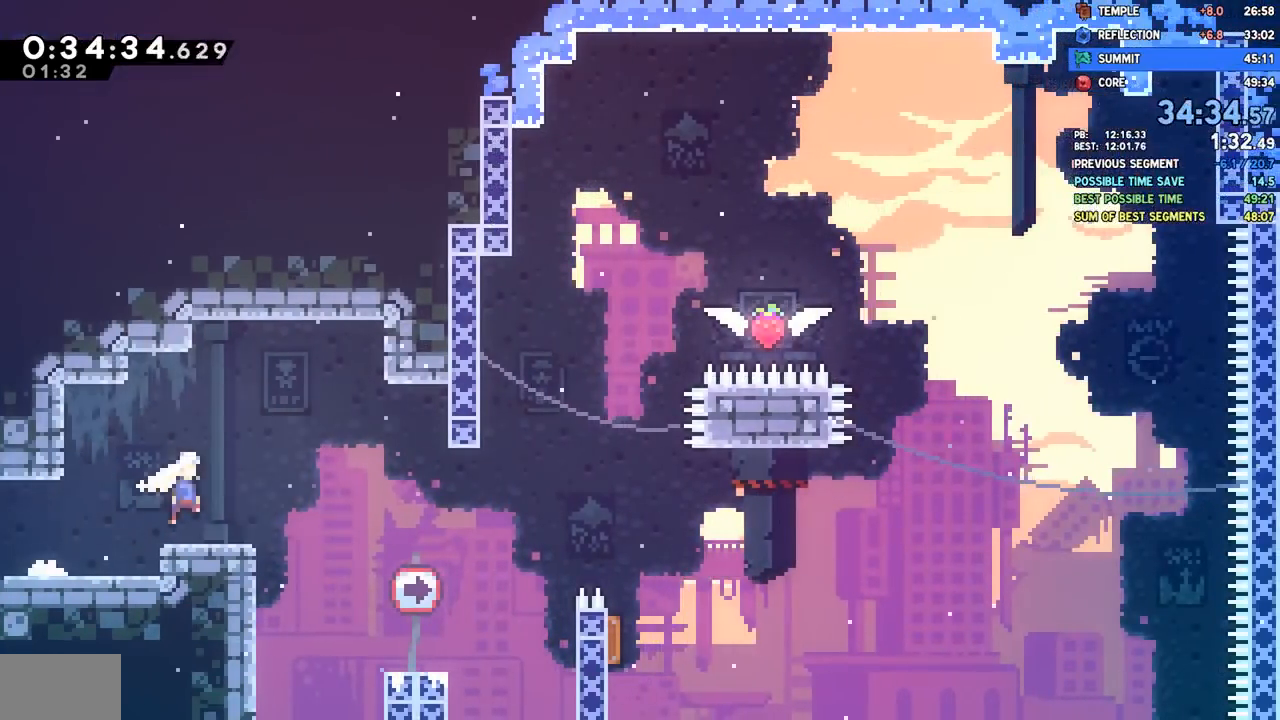
{"buttons": ["DPAD_RIGHT"], "left_stick": "center", "right_stick": "center", "events": [[50, "CROSS", "up"], [333, "DPAD_UP", "down"], [350, "SQUARE", "down"], [367, "DPAD_RIGHT", "up"], [483, "SQUARE", "up"], [500, "DPAD_RIGHT", "down"], [500, "DPAD_UP", "up"]]}
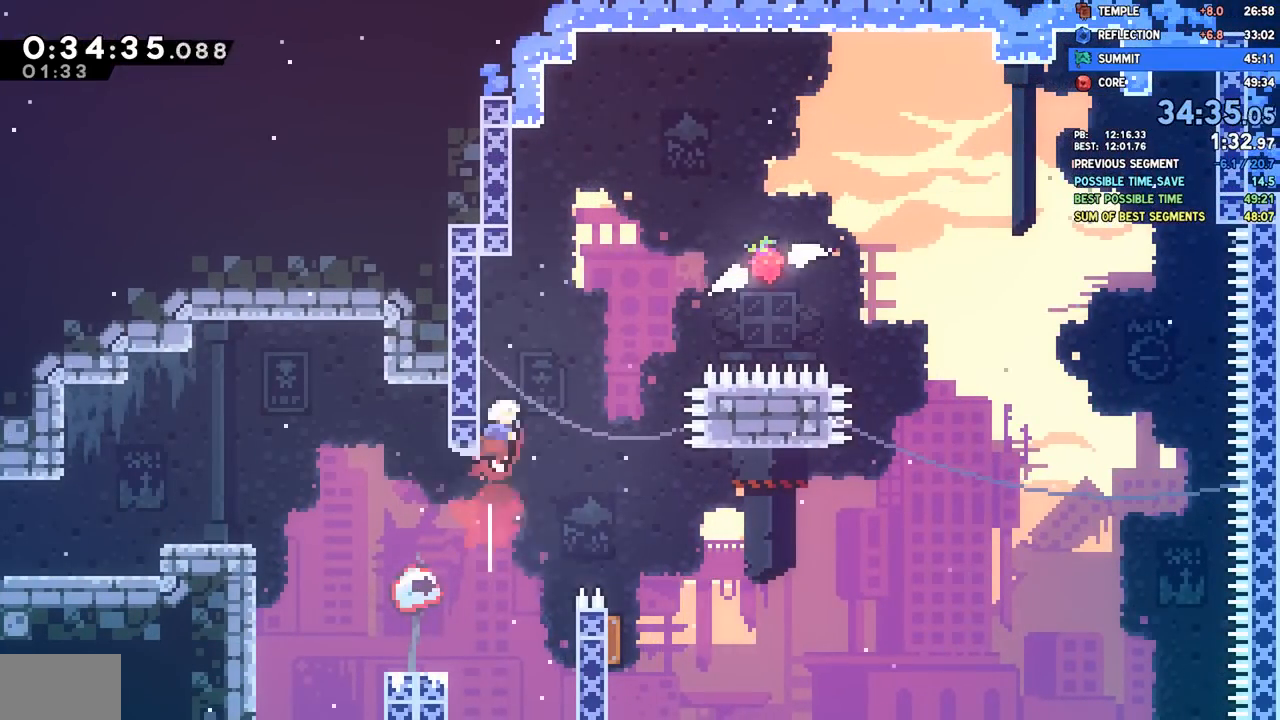
{"buttons": ["DPAD_RIGHT"], "left_stick": "center", "right_stick": "center", "events": [[50, "CROSS", "down"], [500, "CROSS", "up"]]}
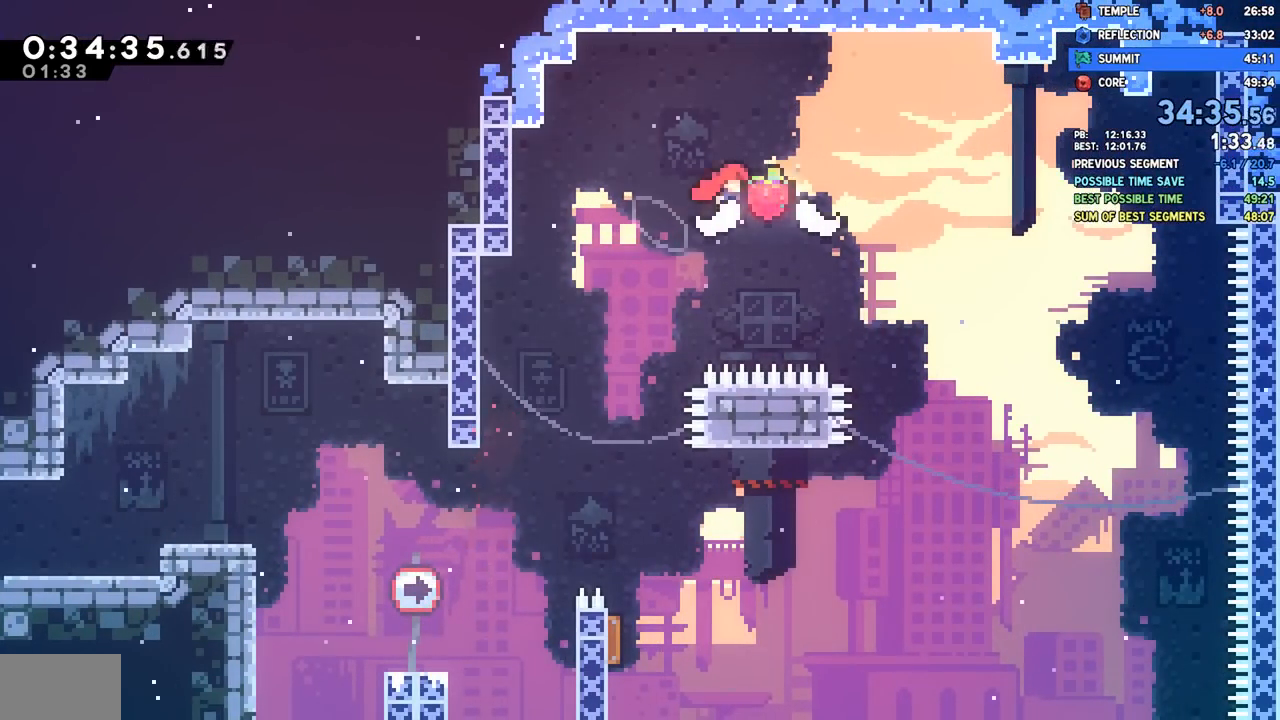
{"buttons": ["DPAD_DOWN", "DPAD_LEFT"], "left_stick": "center", "right_stick": "center", "events": [[17, "DPAD_DOWN", "down"], [17, "DPAD_RIGHT", "up"], [50, "SQUARE", "down"], [67, "DPAD_LEFT", "down"], [200, "SQUARE", "up"]]}
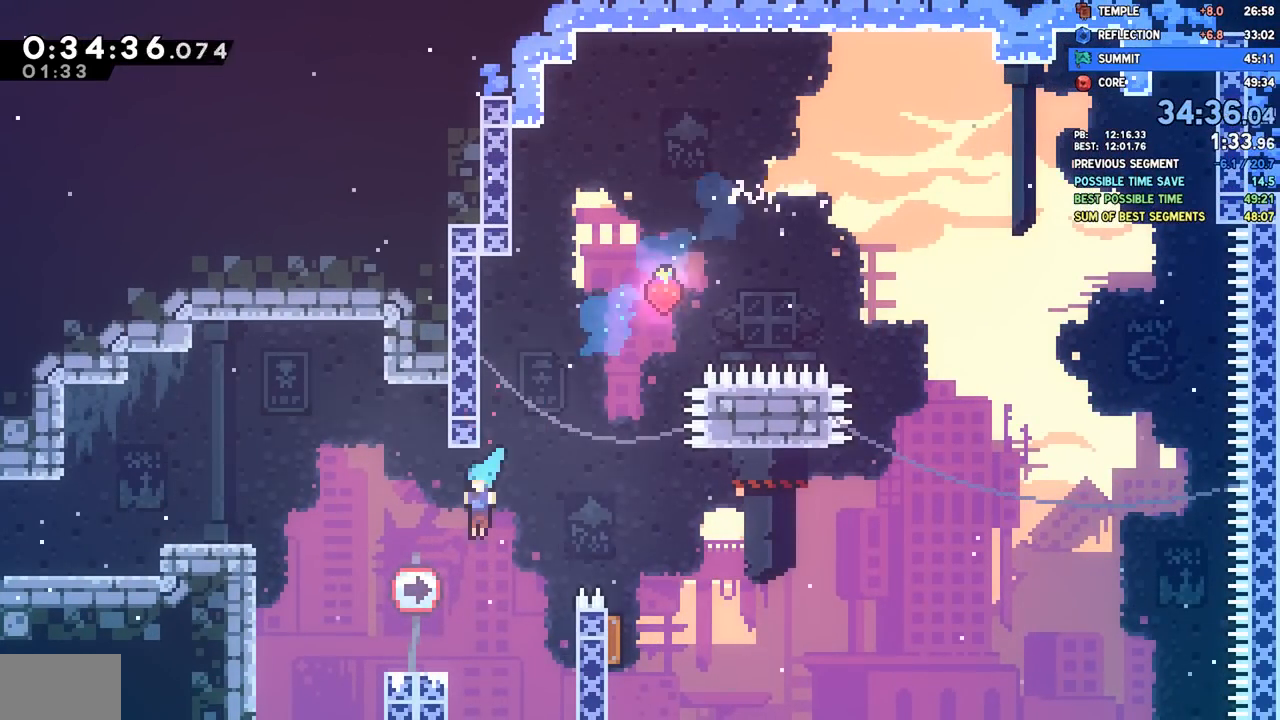
{"buttons": [], "left_stick": "center", "right_stick": "center", "events": [[133, "DPAD_DOWN", "up"], [167, "DPAD_UP", "down"], [183, "SQUARE", "down"], [317, "SQUARE", "up"], [333, "DPAD_UP", "up"], [500, "DPAD_LEFT", "up"]]}